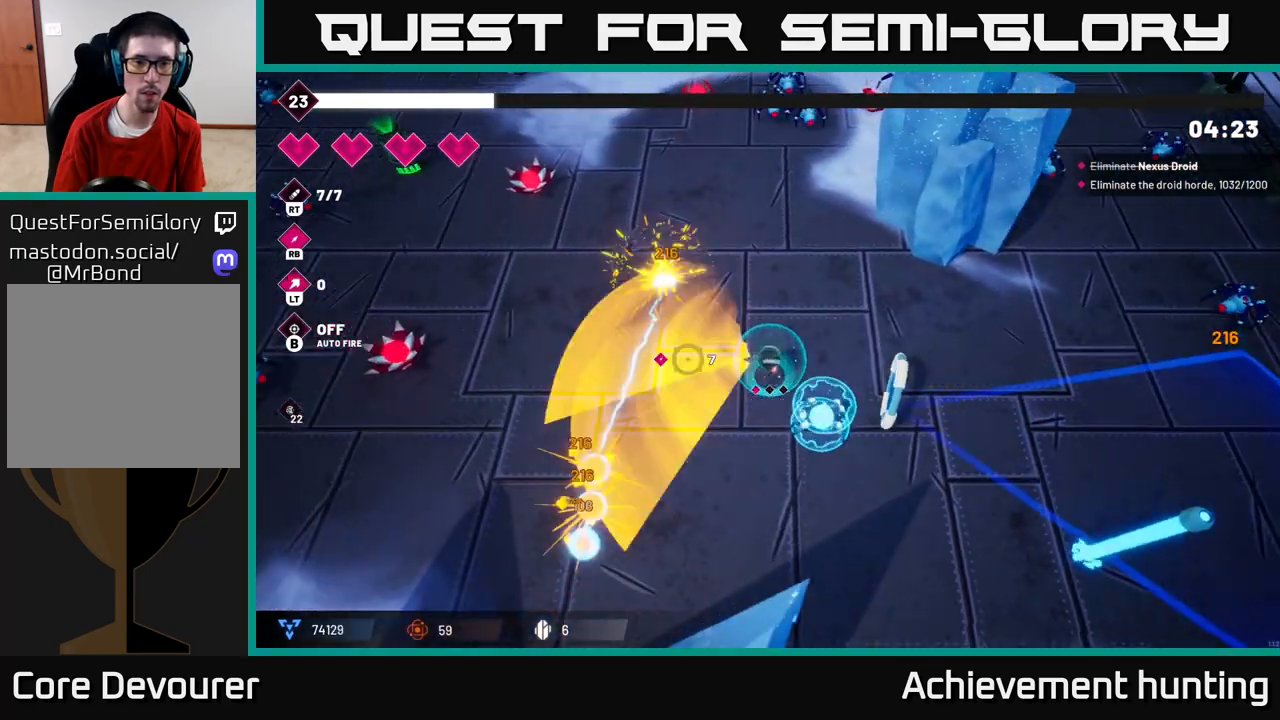
Gameplay with a controller (Xbox layout); each line is a JSON object with the inputs held at the frame after it. "events" lists button and stick changes between this image and that frame as [ms after this image, input, new state], when the widget could be followed in between.
{"buttons": [], "left_stick": "up-left", "right_stick": "left", "events": [[83, "R2", "up"], [350, "L2", "down"], [350, "left_stick", "up-left"], [467, "L2", "up"]]}
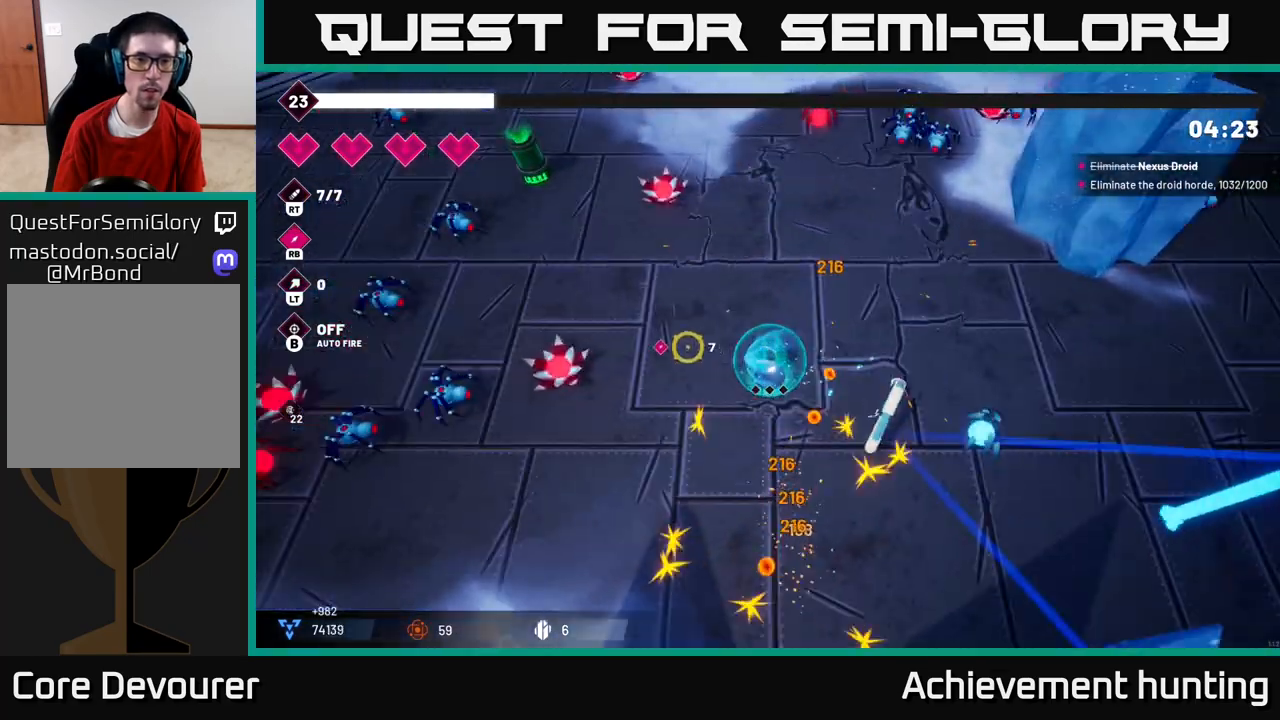
{"buttons": [], "left_stick": "up-left", "right_stick": "up-left", "events": [[50, "L2", "down"], [50, "R2", "down"], [83, "right_stick", "up-left"], [150, "L2", "up"], [233, "left_stick", "up"], [300, "R2", "up"], [400, "left_stick", "up-left"]]}
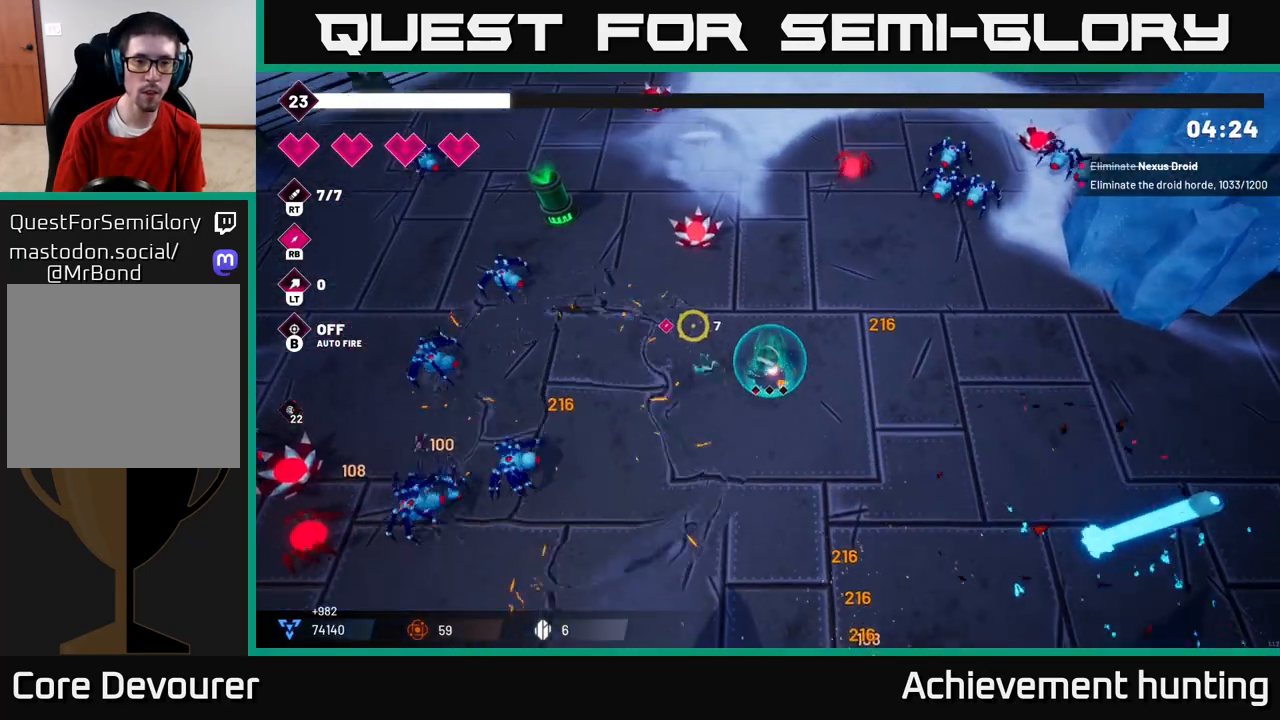
{"buttons": [], "left_stick": "up-left", "right_stick": "left", "events": [[33, "R2", "down"], [100, "left_stick", "left"], [217, "R2", "up"], [217, "right_stick", "left"], [450, "left_stick", "up-left"]]}
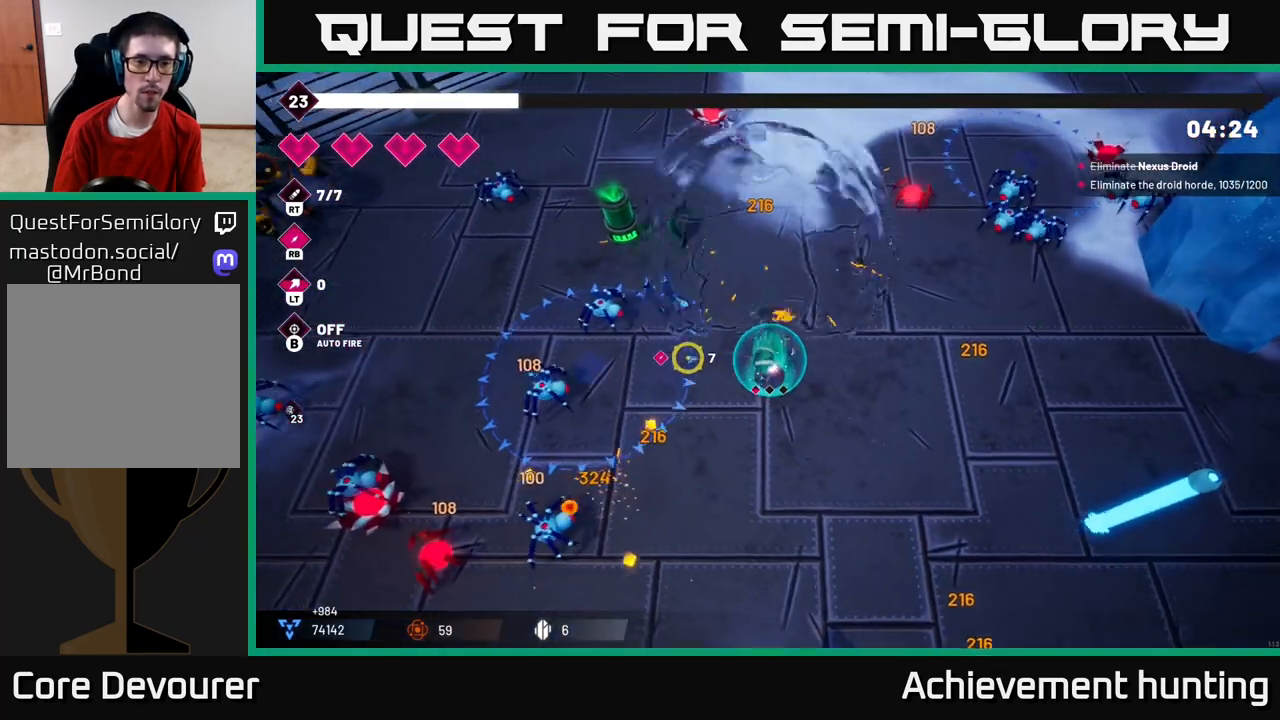
{"buttons": [], "left_stick": "up-left", "right_stick": "up-left", "events": [[100, "R2", "down"], [117, "right_stick", "down-left"], [317, "R2", "up"], [400, "right_stick", "up-left"]]}
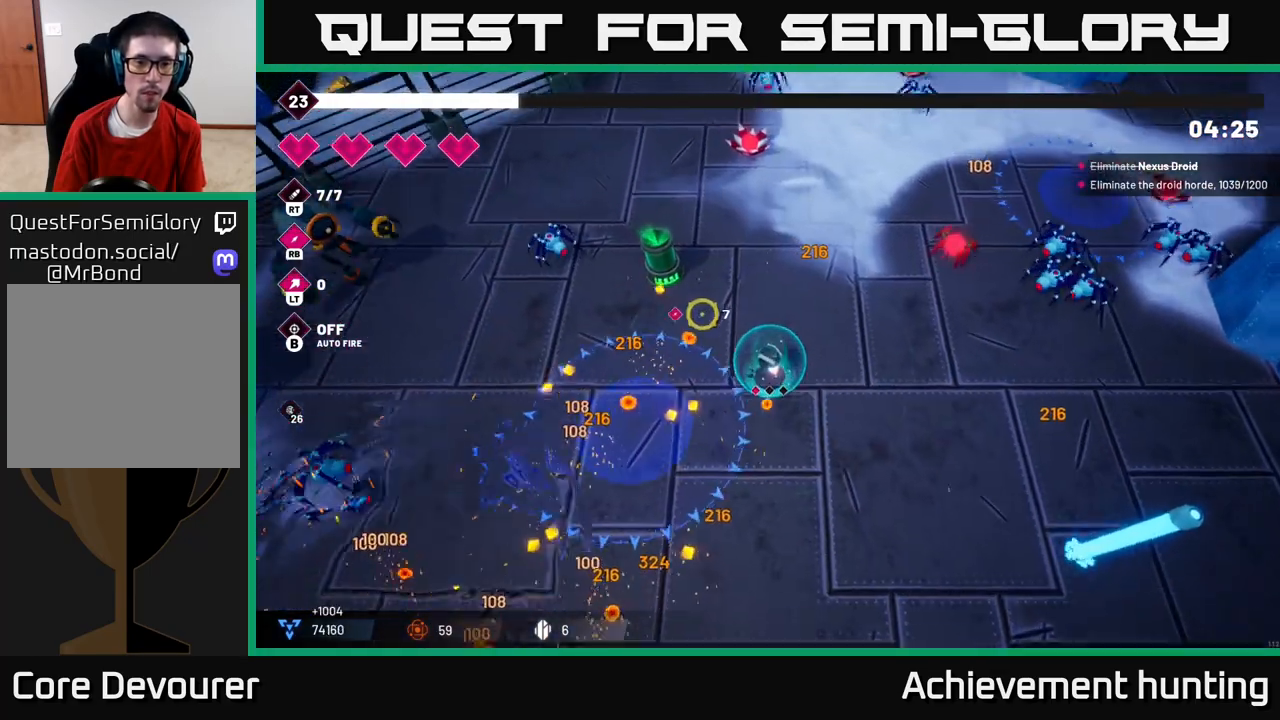
{"buttons": [], "left_stick": "up-left", "right_stick": "left", "events": [[50, "R2", "down"], [300, "R2", "up"], [300, "left_stick", "center"], [417, "right_stick", "left"], [467, "left_stick", "up-left"]]}
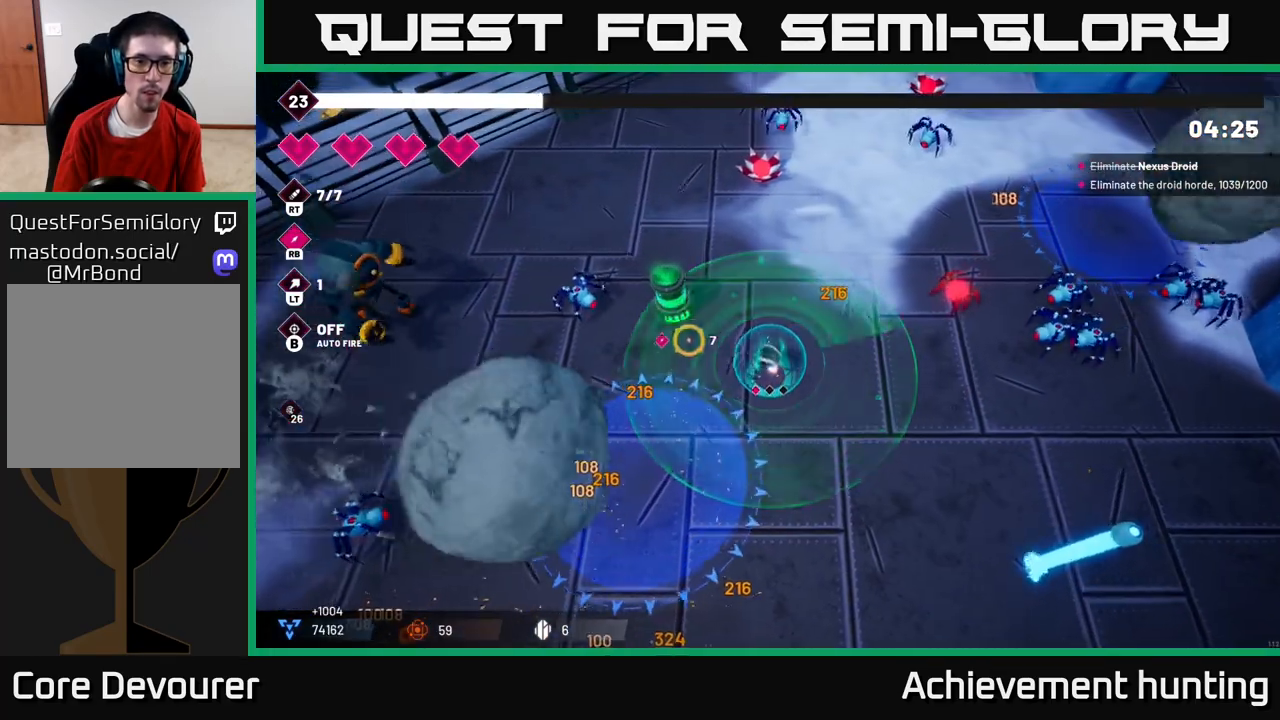
{"buttons": [], "left_stick": "left", "right_stick": "left", "events": [[33, "R2", "down"], [317, "R2", "up"], [317, "left_stick", "left"]]}
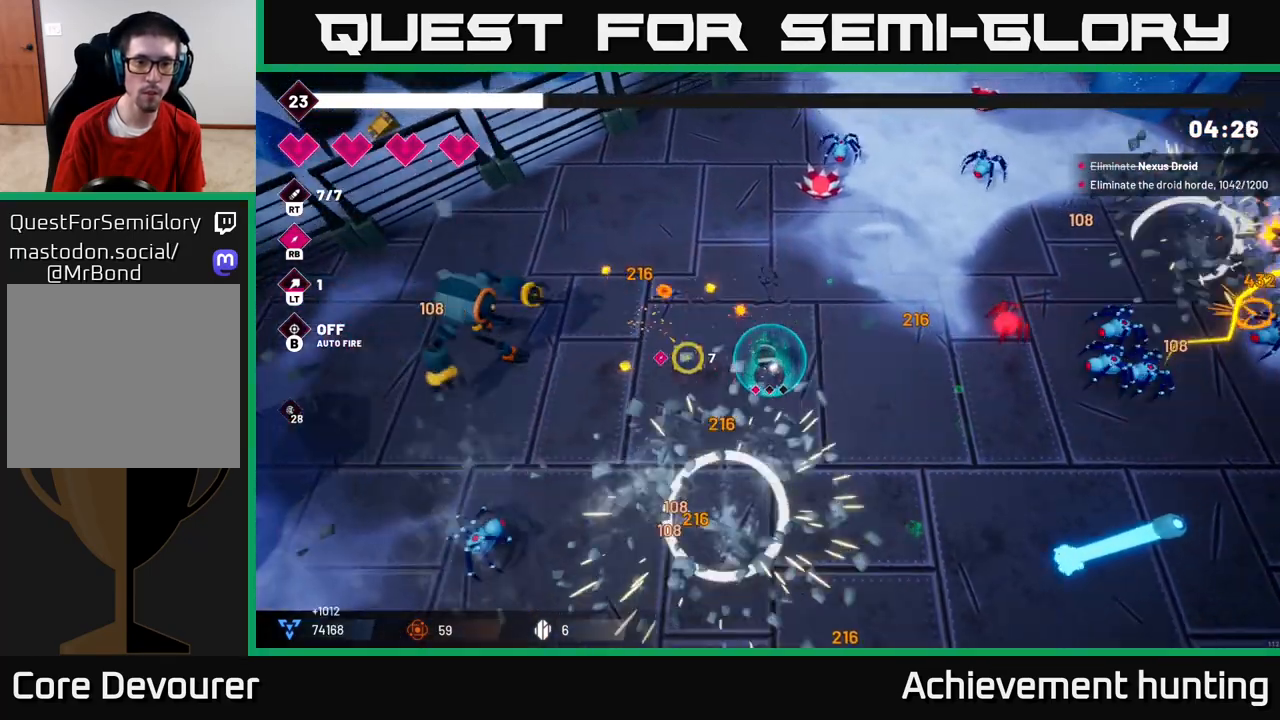
{"buttons": [], "left_stick": "down-left", "right_stick": "left", "events": [[250, "left_stick", "down-left"]]}
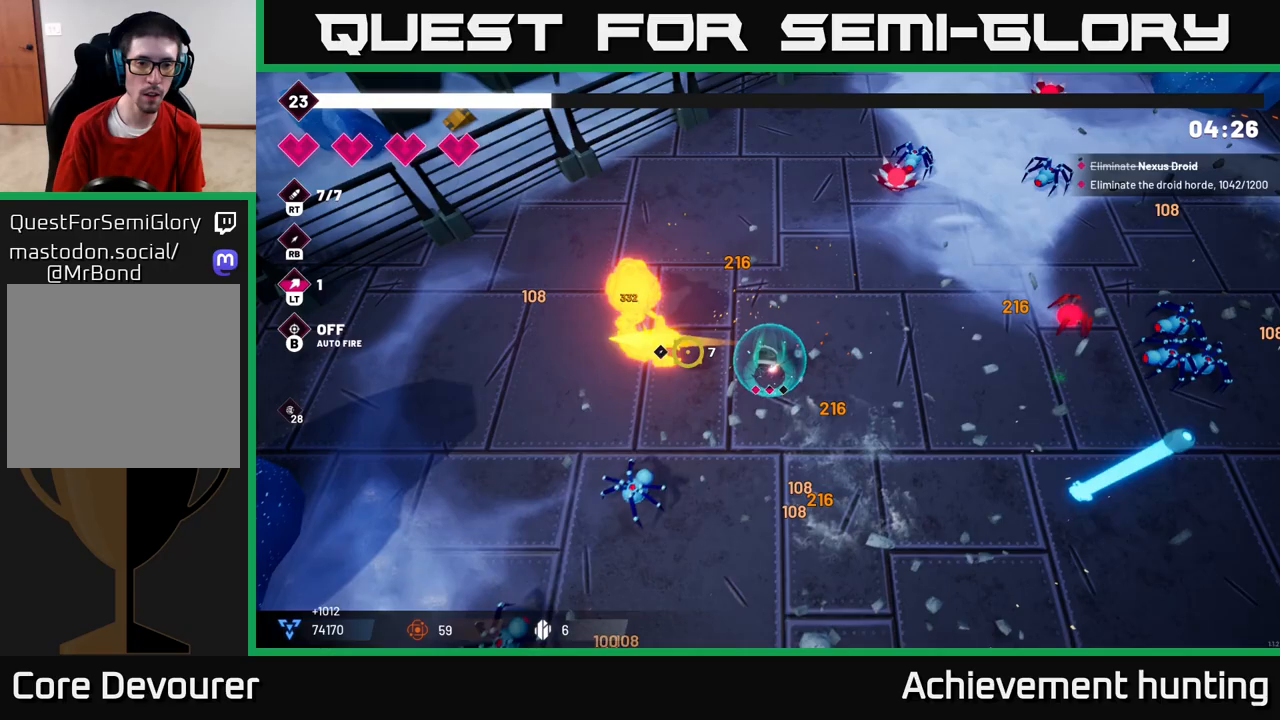
{"buttons": [], "left_stick": "down", "right_stick": "up-left", "events": [[50, "R2", "down"], [167, "left_stick", "down"], [233, "R2", "up"], [333, "right_stick", "up-left"]]}
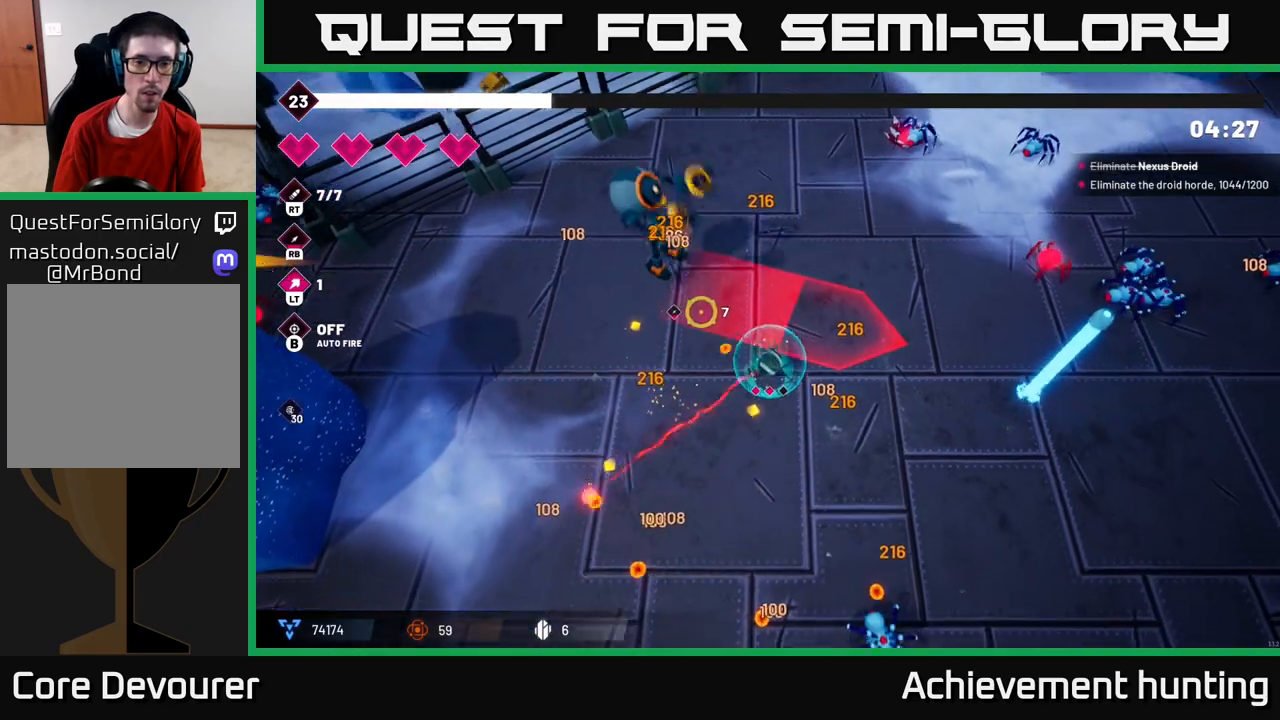
{"buttons": [], "left_stick": "down", "right_stick": "down-left", "events": [[33, "R2", "down"], [250, "R2", "up"], [300, "left_stick", "down-left"], [367, "right_stick", "down-left"], [500, "left_stick", "down"]]}
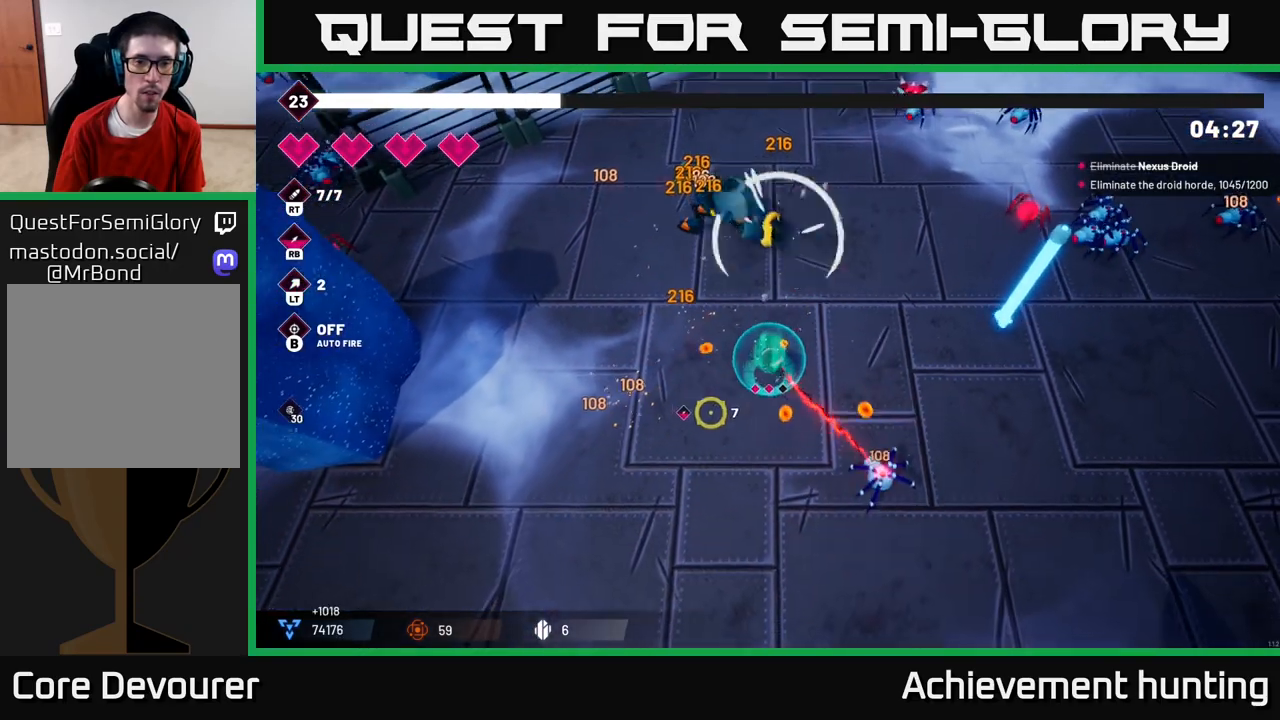
{"buttons": [], "left_stick": "up", "right_stick": "up", "events": [[50, "right_stick", "down-right"], [83, "R2", "down"], [233, "R2", "up"], [317, "right_stick", "up-left"], [417, "left_stick", "up"], [433, "right_stick", "up"]]}
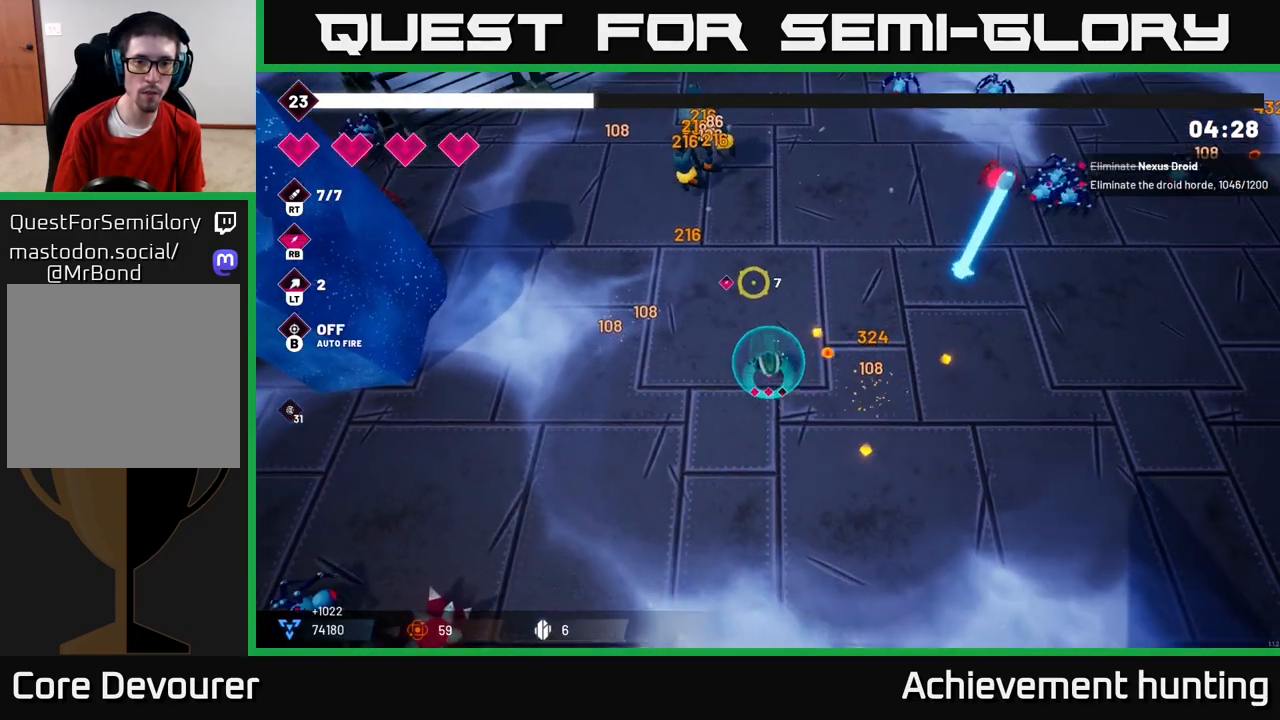
{"buttons": [], "left_stick": "up", "right_stick": "up", "events": []}
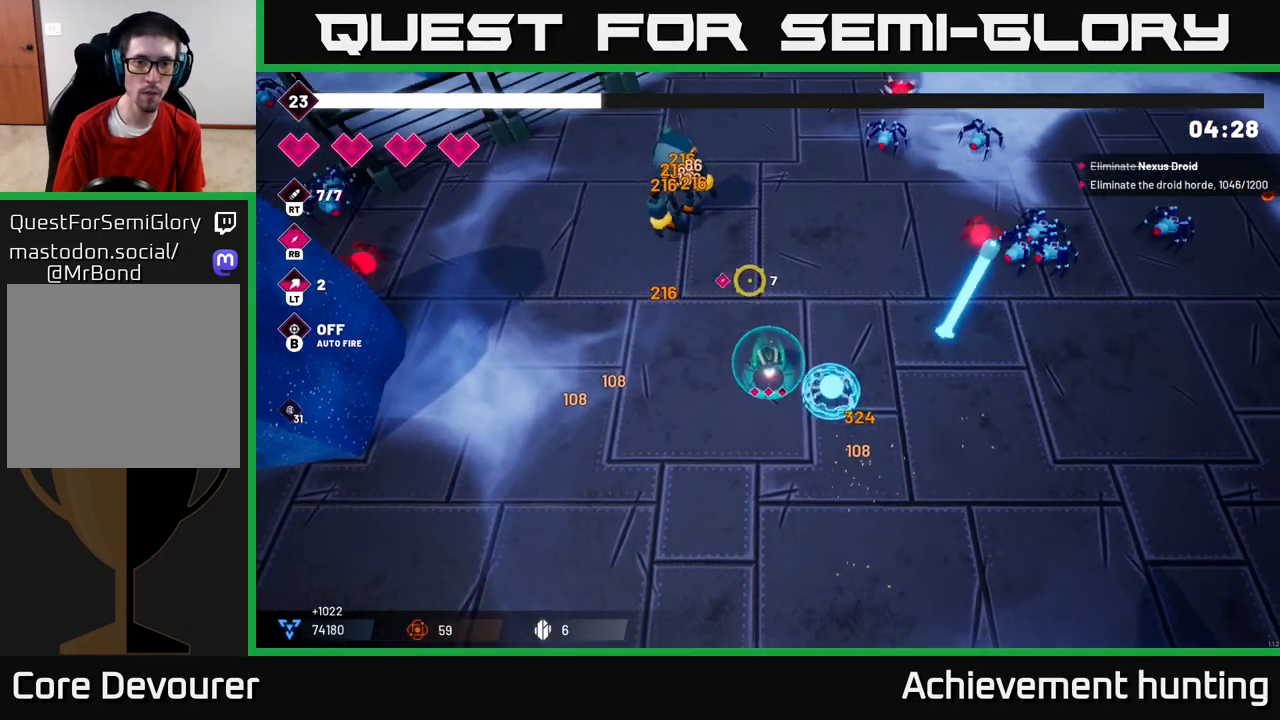
{"buttons": [], "left_stick": "right", "right_stick": "right", "events": [[33, "right_stick", "up-left"], [117, "R2", "down"], [133, "left_stick", "up-right"], [267, "R2", "up"], [367, "left_stick", "right"], [367, "right_stick", "up-right"], [500, "right_stick", "right"]]}
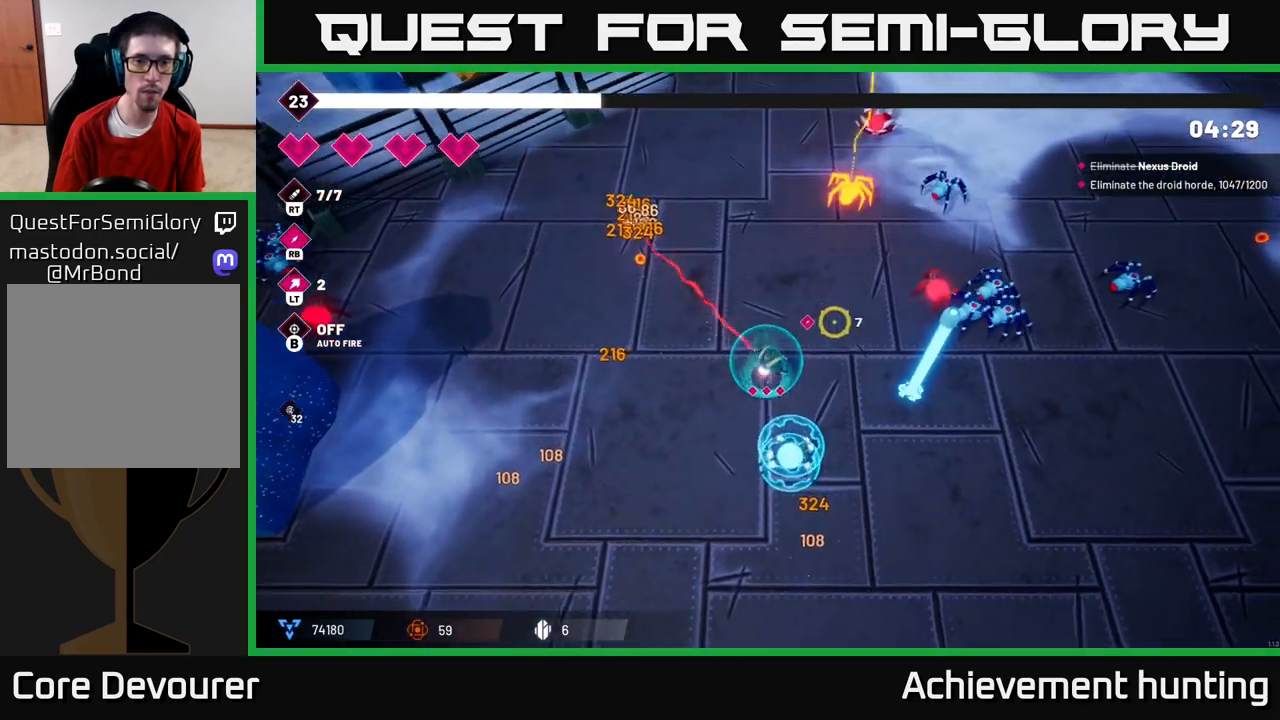
{"buttons": [], "left_stick": "up-right", "right_stick": "up-right", "events": [[67, "R2", "down"], [117, "left_stick", "up-right"], [250, "R2", "up"], [500, "right_stick", "up-right"]]}
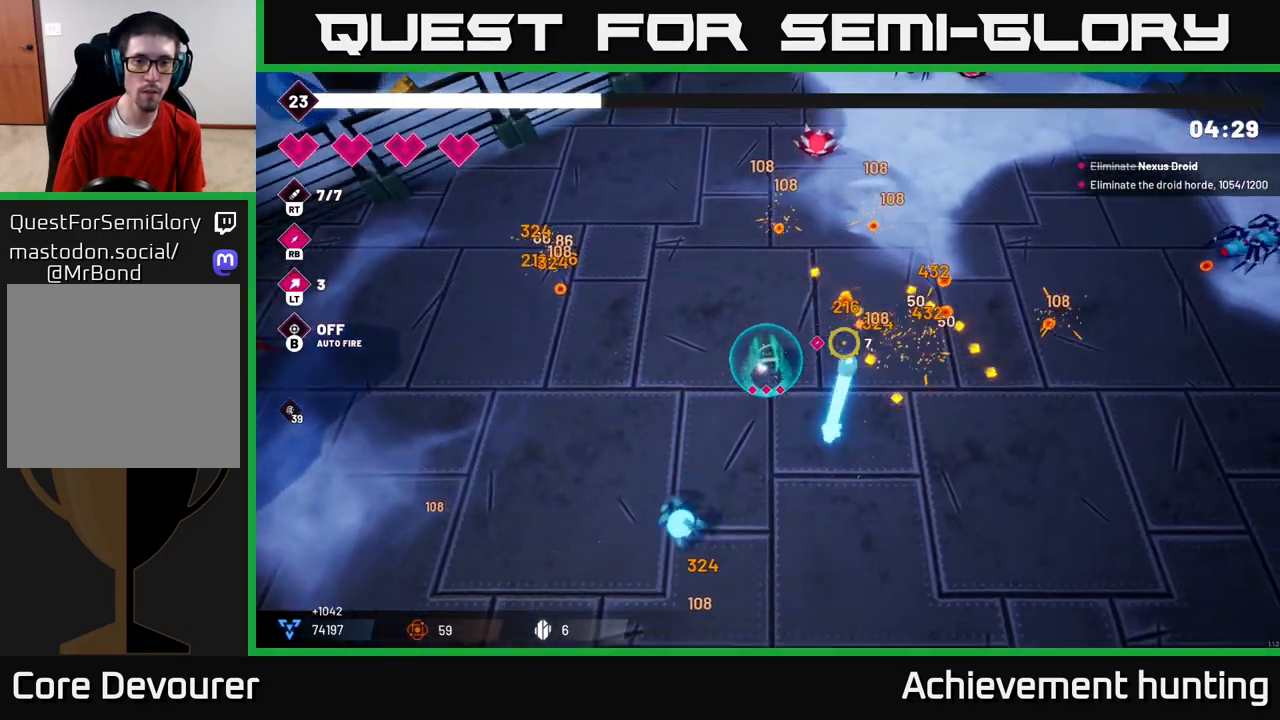
{"buttons": [], "left_stick": "up-right", "right_stick": "up-right", "events": []}
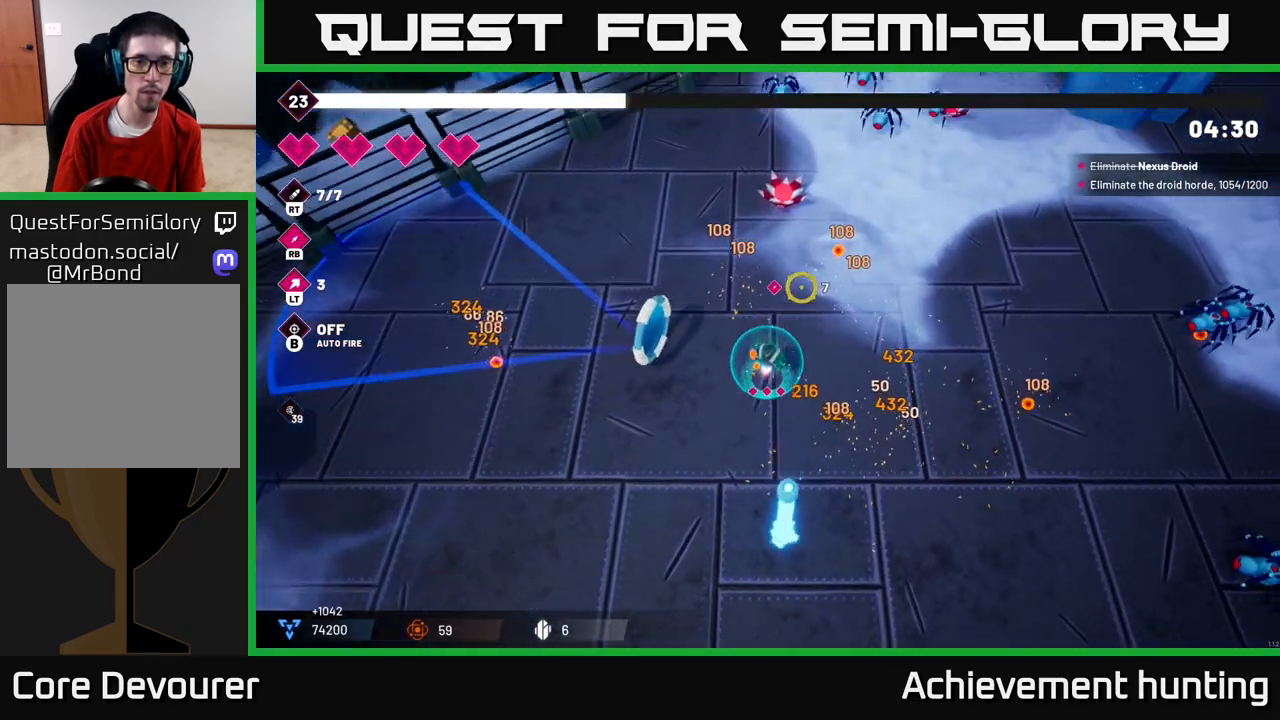
{"buttons": [], "left_stick": "right", "right_stick": "right", "events": [[50, "left_stick", "right"], [67, "R2", "down"], [67, "right_stick", "up"], [250, "R2", "up"], [367, "right_stick", "right"]]}
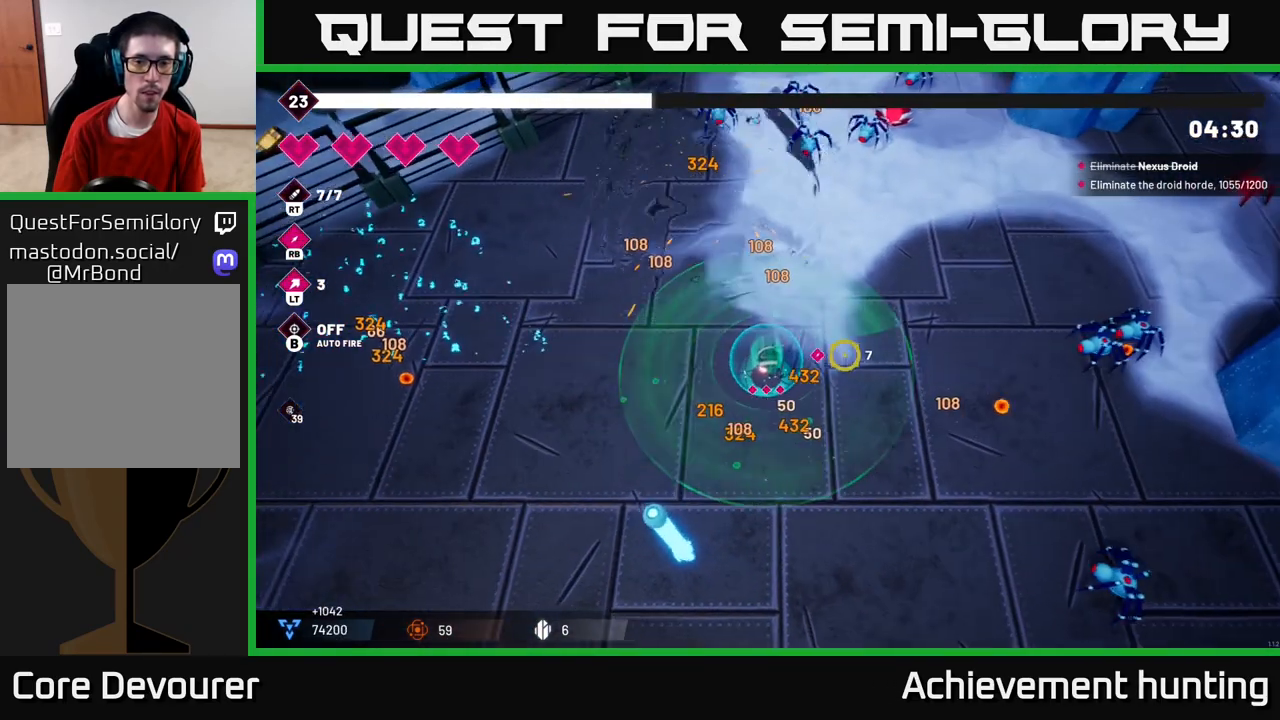
{"buttons": [], "left_stick": "right", "right_stick": "right", "events": []}
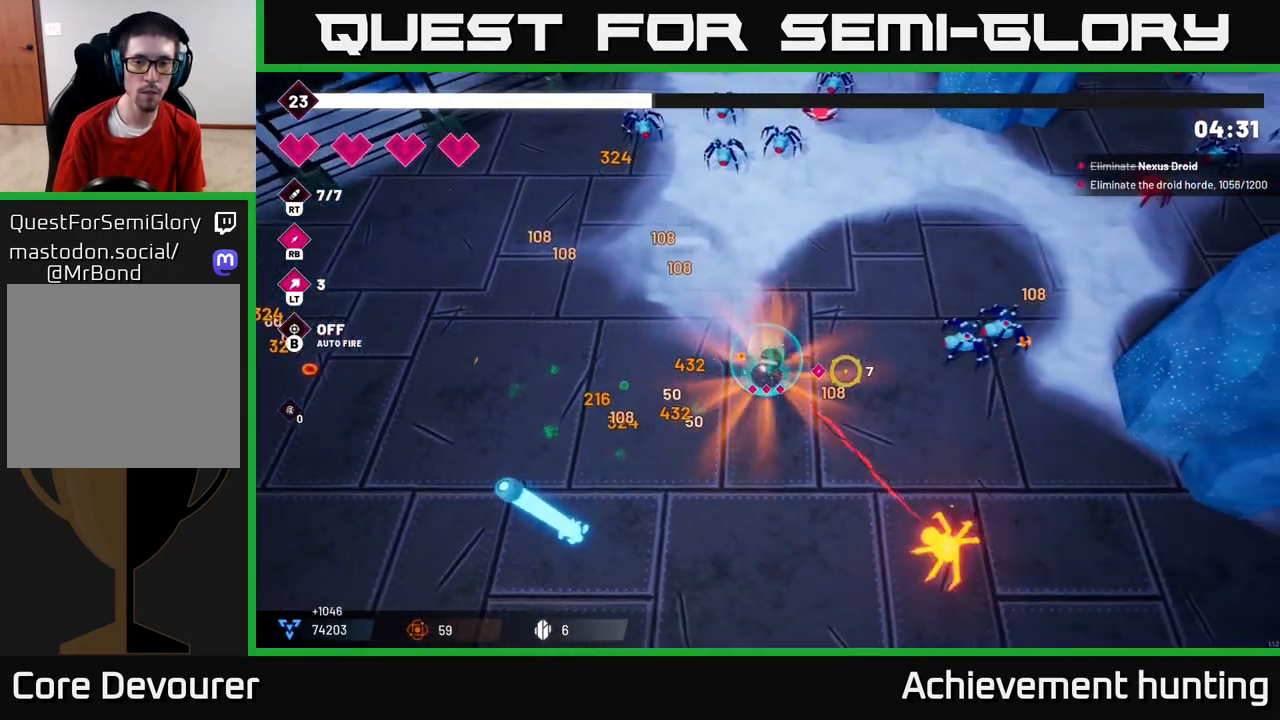
{"buttons": ["L2"], "left_stick": "up-left", "right_stick": "up-left", "events": [[50, "R2", "down"], [200, "R2", "up"], [250, "left_stick", "up"], [400, "left_stick", "up-left"], [433, "L2", "down"], [450, "right_stick", "up-left"]]}
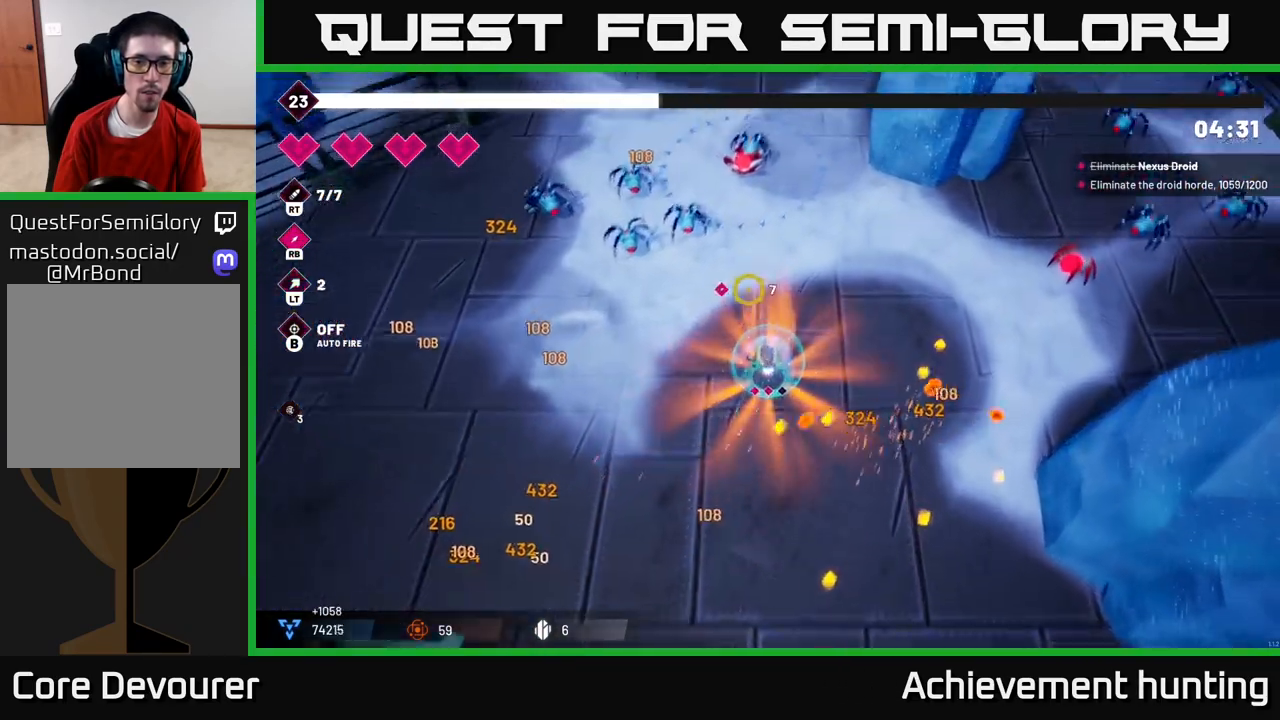
{"buttons": [], "left_stick": "up", "right_stick": "up", "events": [[67, "L2", "up"], [100, "R2", "down"], [300, "R2", "up"], [383, "left_stick", "up"], [500, "right_stick", "up"]]}
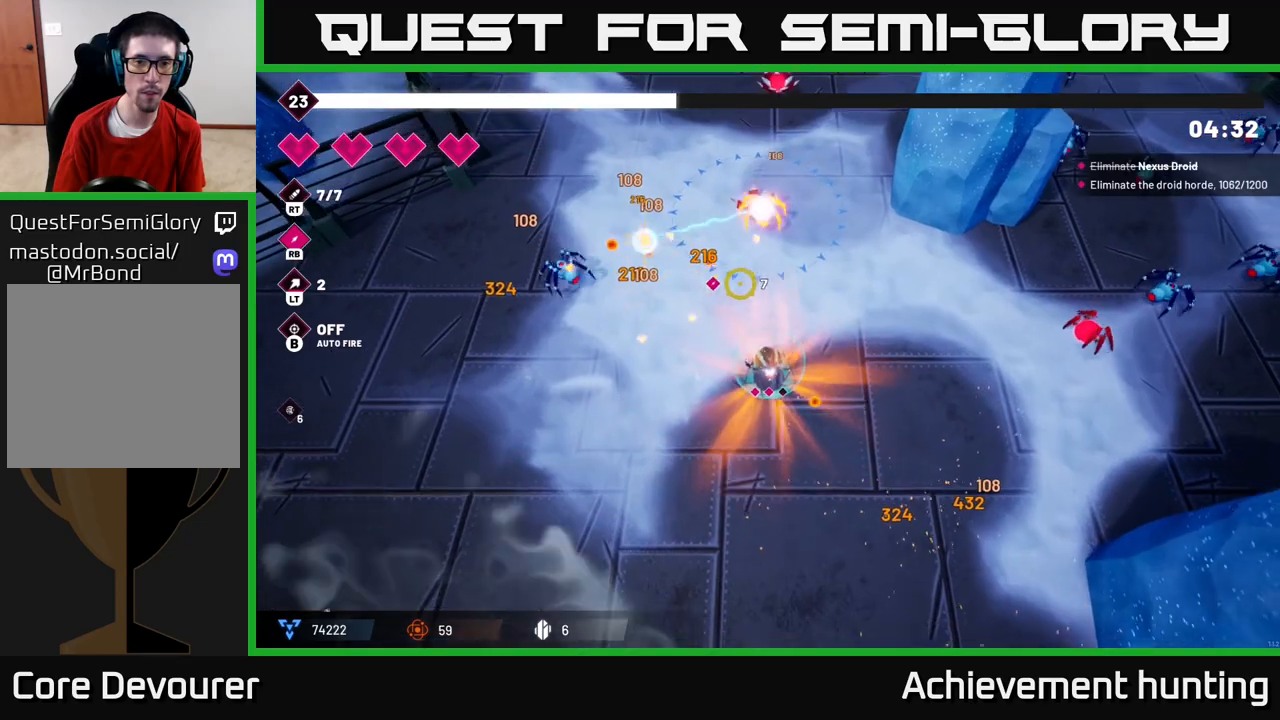
{"buttons": [], "left_stick": "right", "right_stick": "up-right", "events": [[67, "R2", "down"], [150, "left_stick", "right"], [183, "right_stick", "up-left"], [200, "left_stick", "down-right"], [233, "R2", "up"], [400, "right_stick", "up-right"], [467, "left_stick", "right"]]}
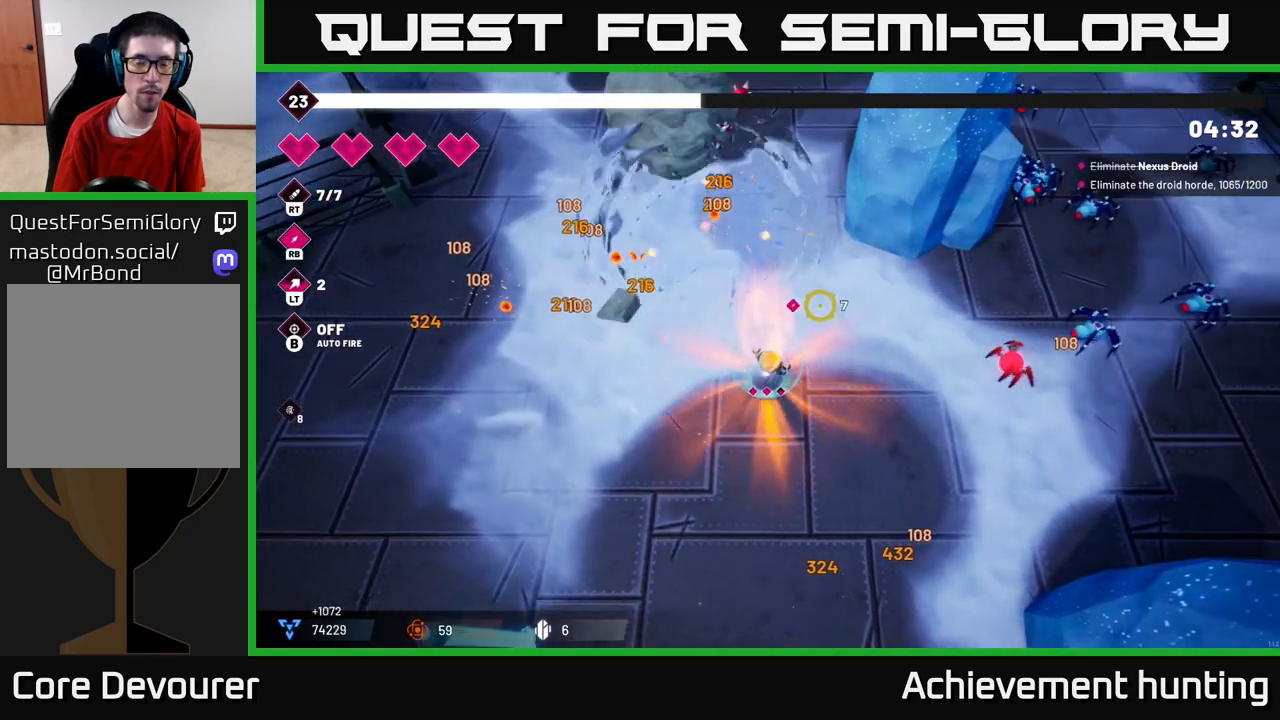
{"buttons": [], "left_stick": "right", "right_stick": "right", "events": [[33, "right_stick", "right"]]}
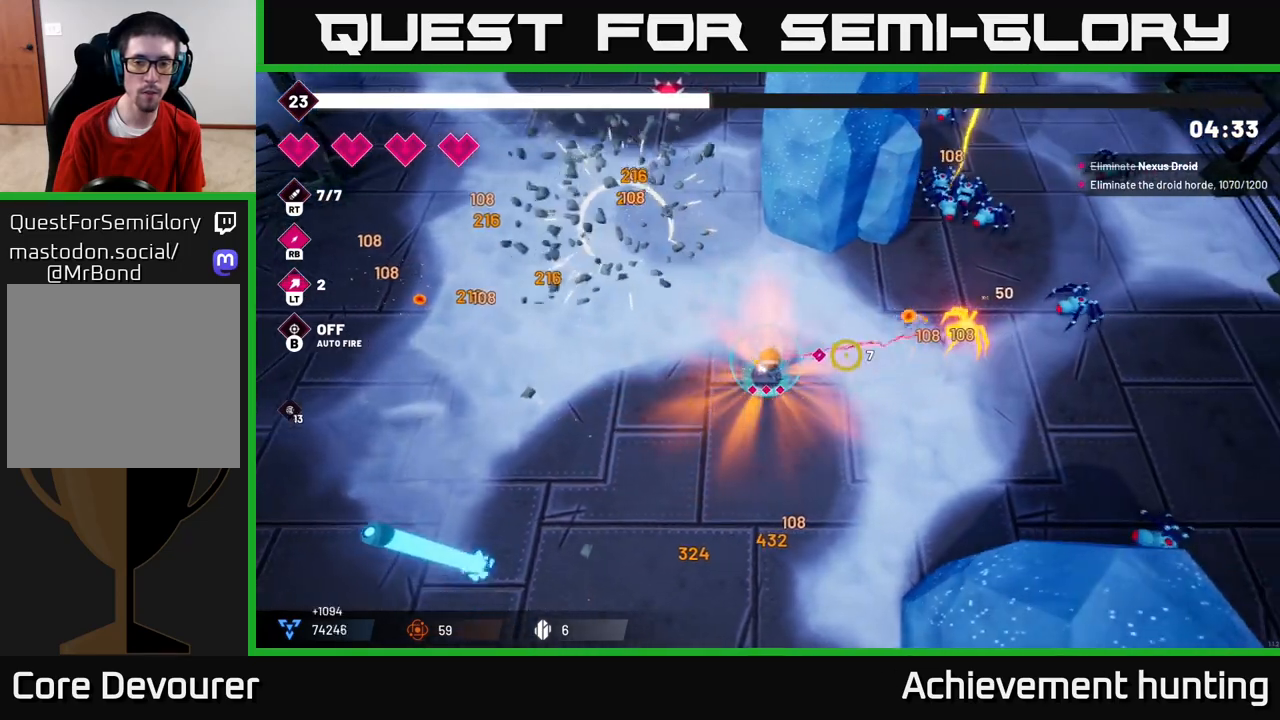
{"buttons": [], "left_stick": "up-right", "right_stick": "up-right", "events": [[100, "L2", "down"], [117, "right_stick", "up-right"], [183, "left_stick", "up-right"], [267, "R2", "down"], [283, "L2", "up"], [450, "R2", "up"]]}
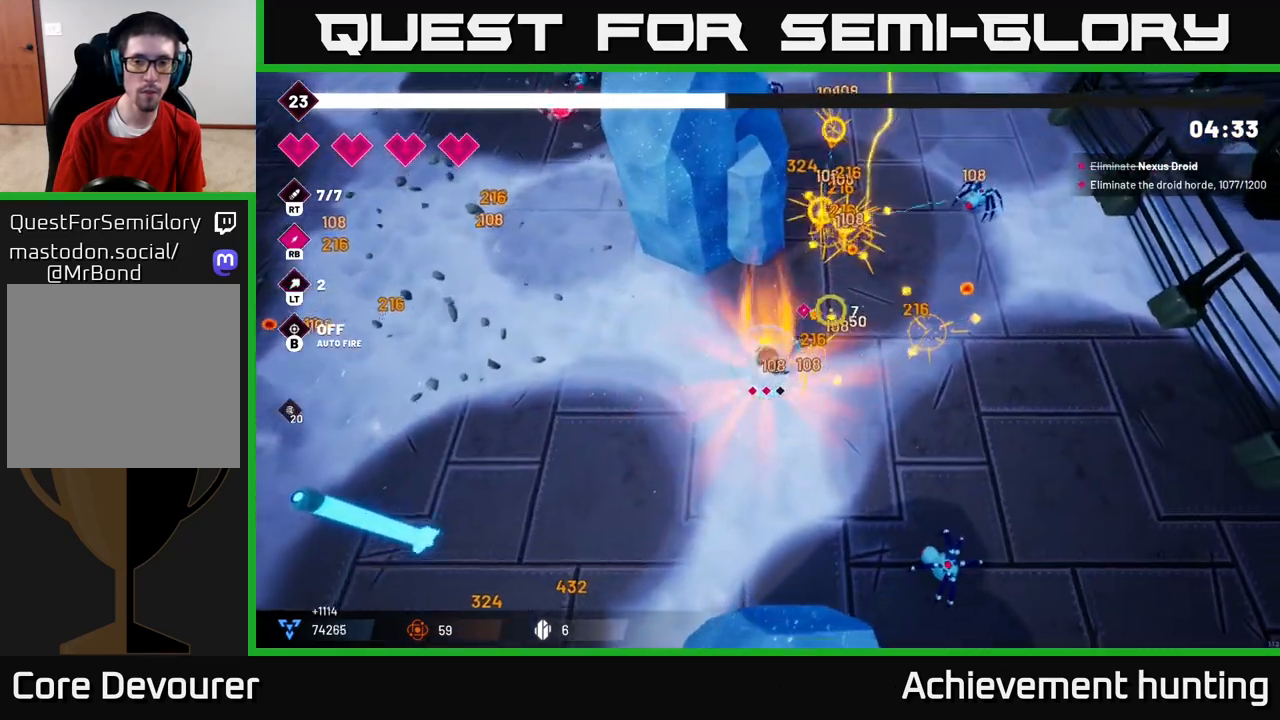
{"buttons": ["R2"], "left_stick": "right", "right_stick": "right", "events": [[383, "R2", "down"], [417, "left_stick", "right"], [483, "right_stick", "right"]]}
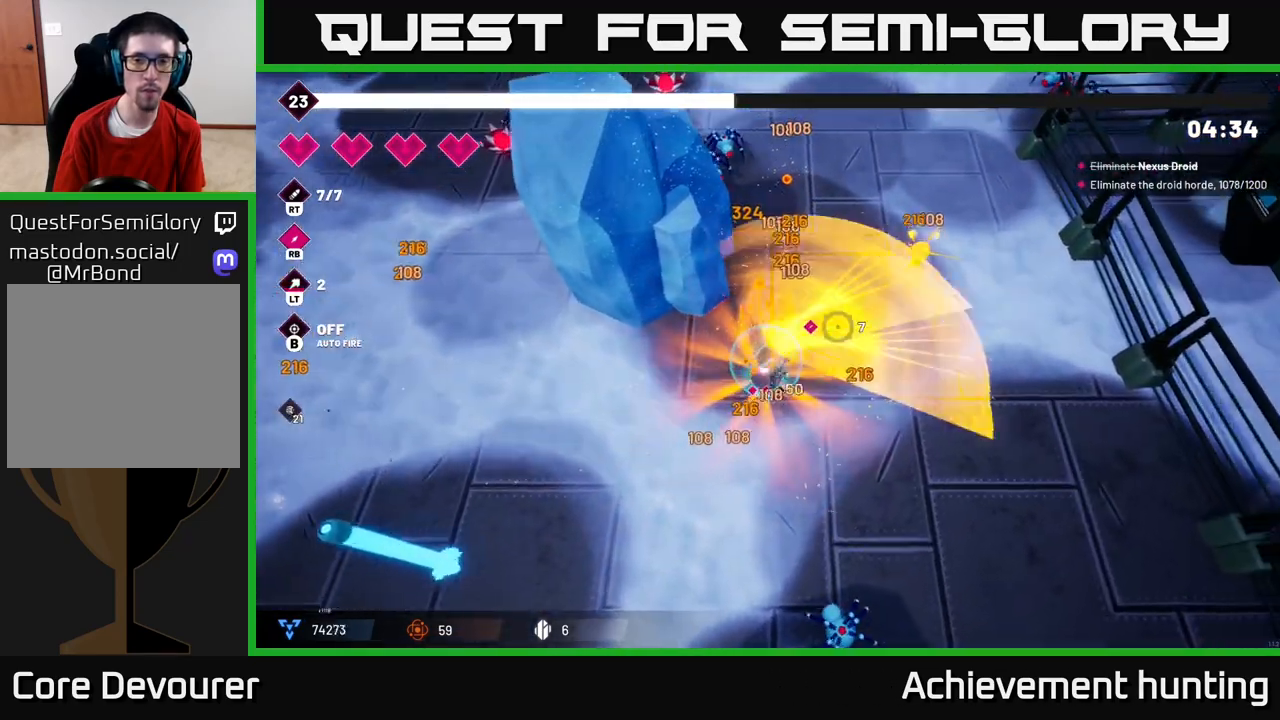
{"buttons": ["R2"], "left_stick": "down-right", "right_stick": "down-right", "events": [[50, "R2", "up"], [133, "left_stick", "down"], [183, "right_stick", "down-right"], [233, "L2", "down"], [333, "L2", "up"], [417, "R2", "down"], [450, "left_stick", "down-right"]]}
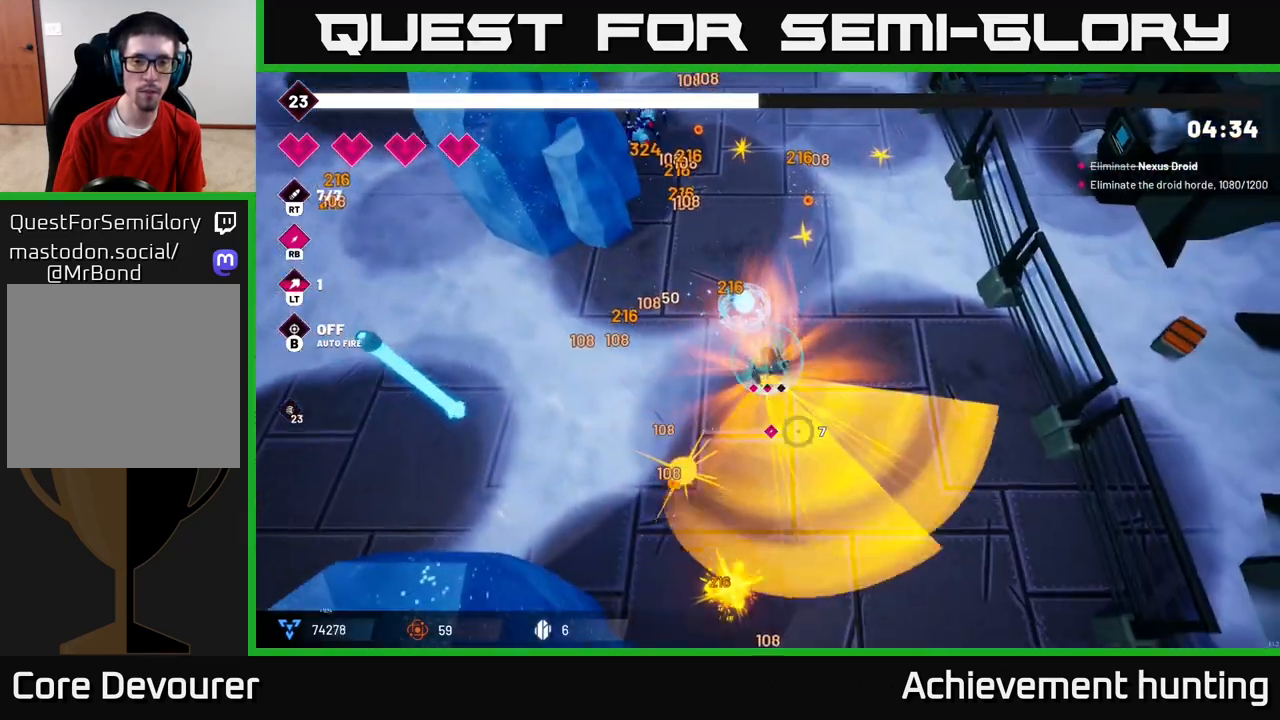
{"buttons": [], "left_stick": "down-right", "right_stick": "down", "events": [[100, "right_stick", "down"], [183, "R2", "up"]]}
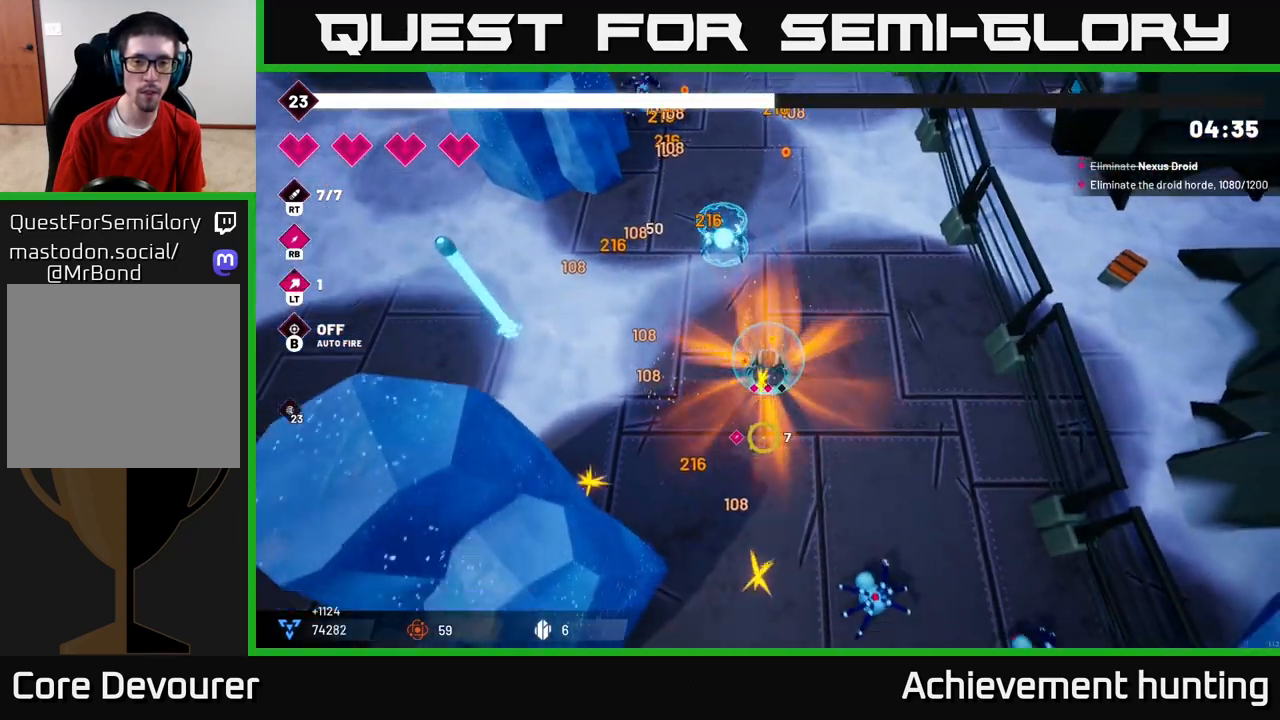
{"buttons": [], "left_stick": "down-right", "right_stick": "down", "events": [[117, "left_stick", "up-right"], [250, "left_stick", "right"], [267, "R2", "down"], [450, "R2", "up"], [500, "left_stick", "down-right"]]}
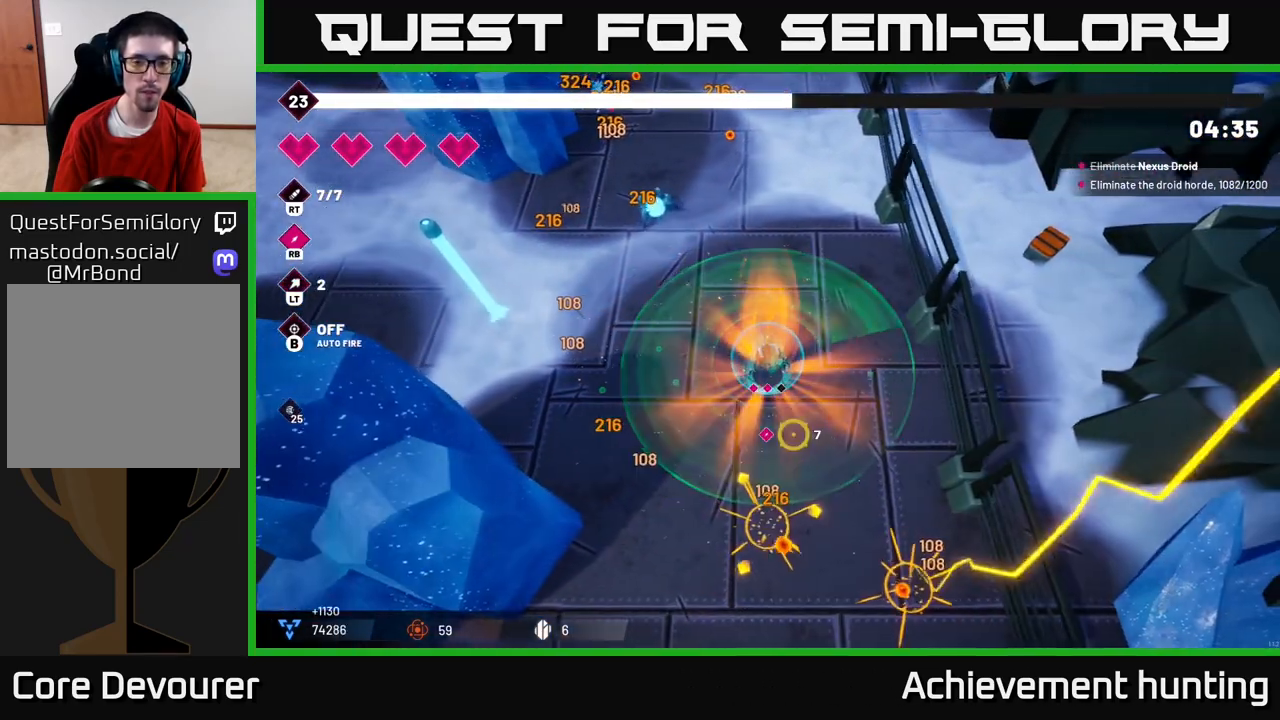
{"buttons": [], "left_stick": "up", "right_stick": "up-left", "events": [[300, "left_stick", "up"], [383, "right_stick", "up-left"]]}
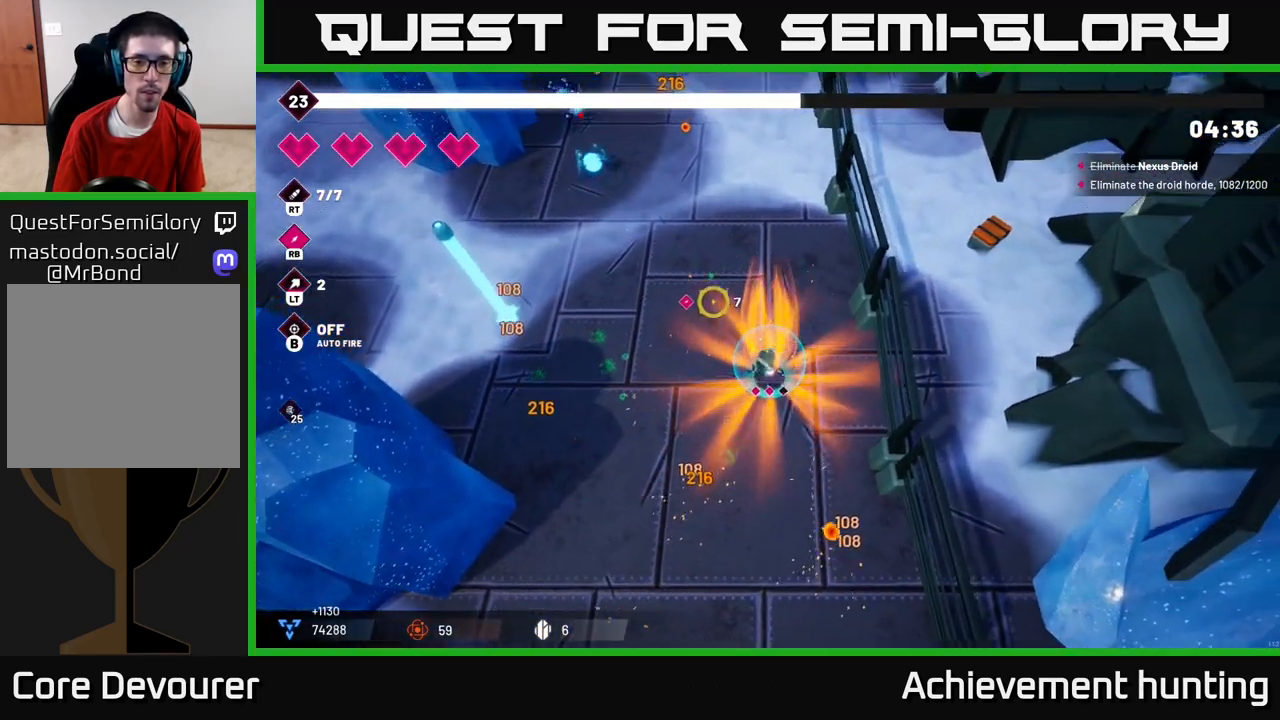
{"buttons": ["L2"], "left_stick": "up-left", "right_stick": "up-left", "events": [[17, "L2", "down"], [150, "L2", "up"], [233, "left_stick", "up-left"], [267, "L2", "down"], [367, "L2", "up"], [467, "L2", "down"]]}
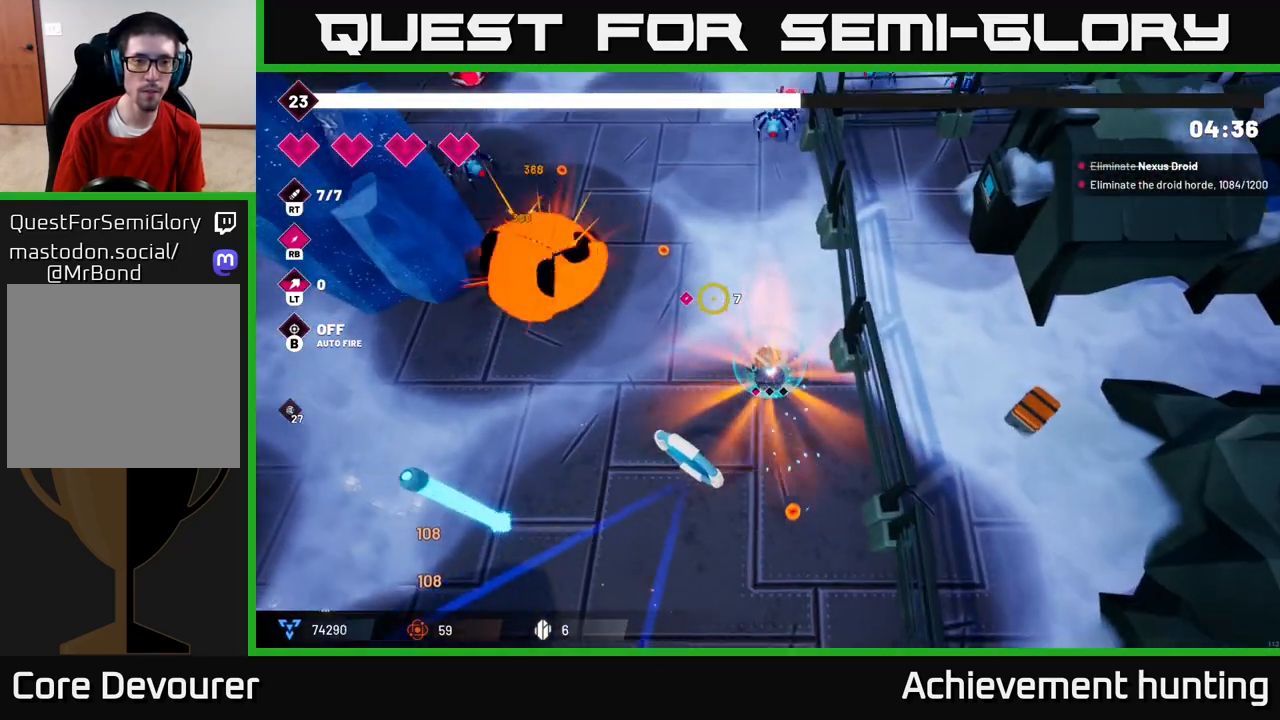
{"buttons": [], "left_stick": "up", "right_stick": "up-left", "events": [[83, "L2", "up"], [150, "R2", "down"], [333, "R2", "up"], [383, "left_stick", "up"]]}
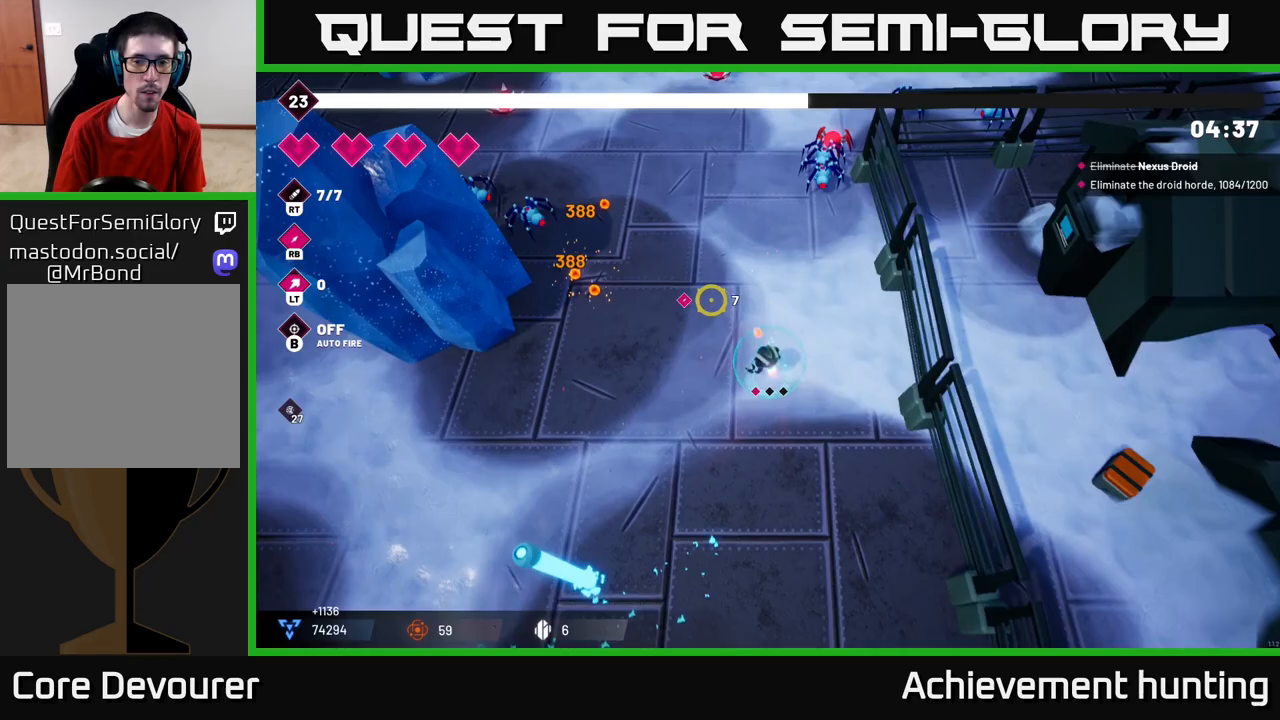
{"buttons": ["R2"], "left_stick": "up-left", "right_stick": "up", "events": [[150, "right_stick", "up"], [433, "R2", "down"], [450, "left_stick", "up-left"]]}
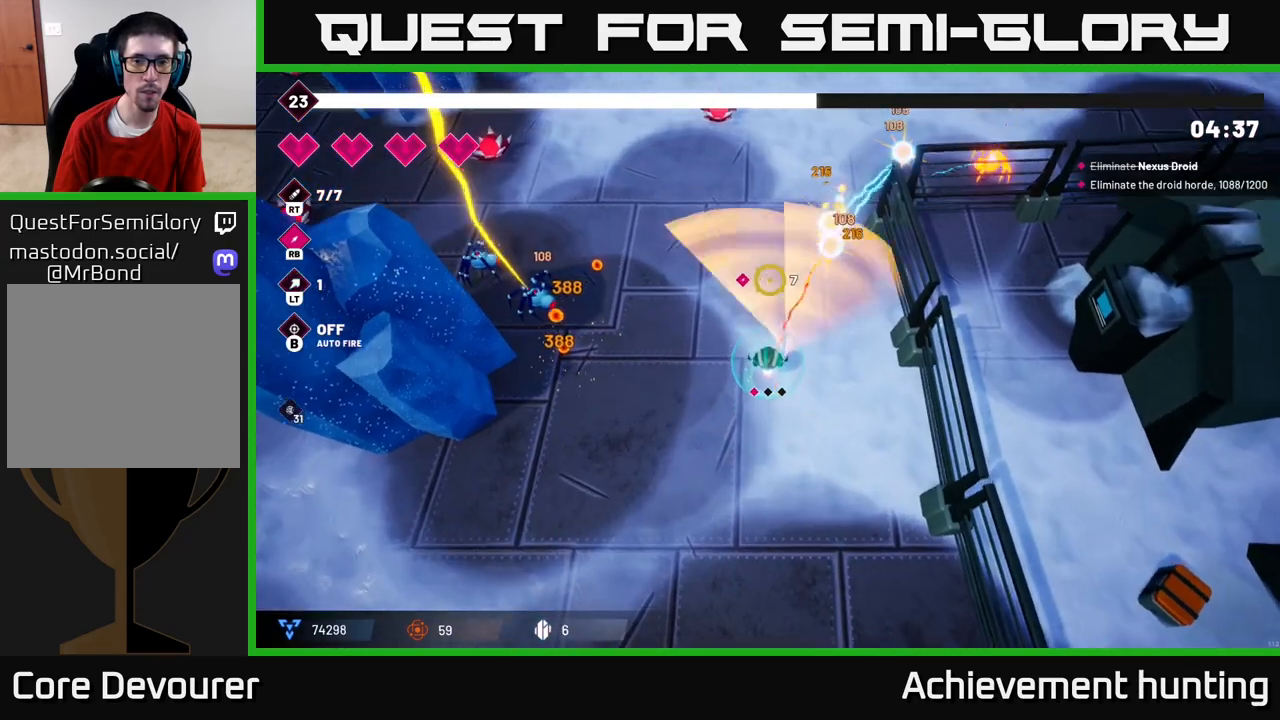
{"buttons": ["R2"], "left_stick": "up-left", "right_stick": "up-left", "events": [[33, "left_stick", "left"], [67, "R2", "up"], [67, "right_stick", "up-left"], [233, "left_stick", "up-left"], [450, "R2", "down"]]}